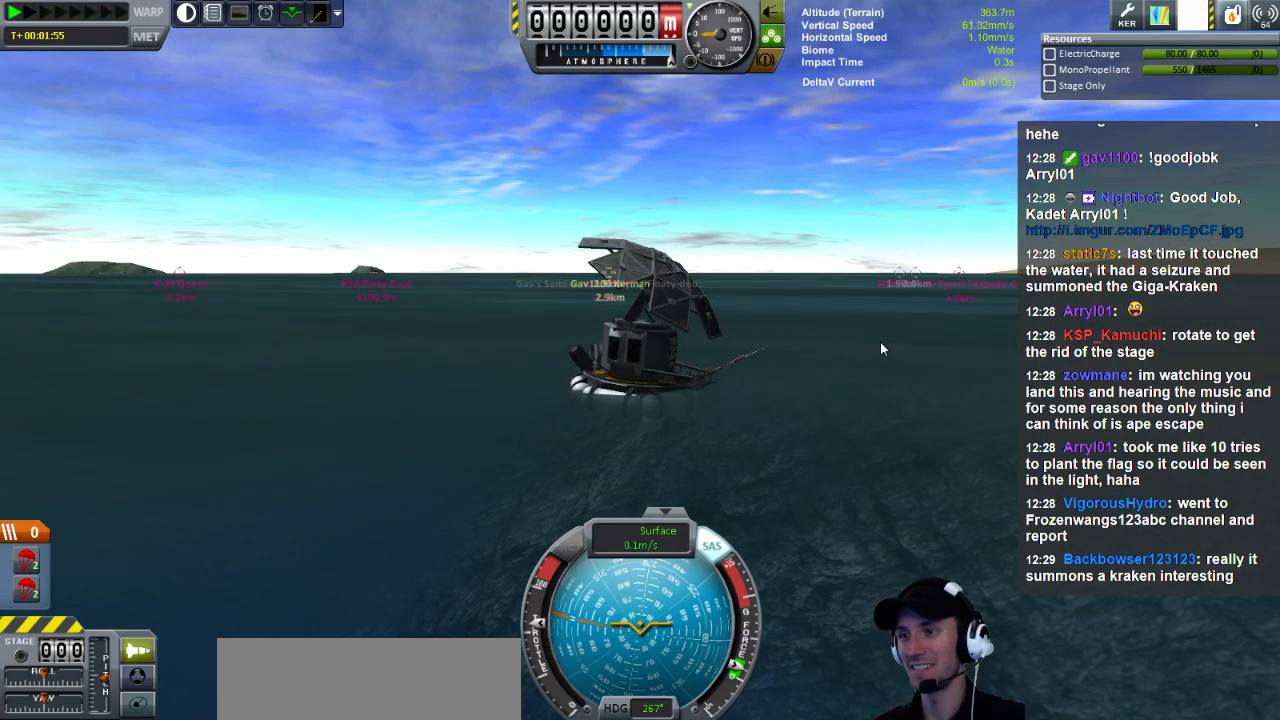
Gameplay with keyboard; each line is a JSON object with the keys held at the frame after it. "events" lists presses ("down") and releases ("up") of "a", "d", "e", "h", "i", "j", "k", "l", "n", "q", "s" and "w" between this image and that frame as [ms after this image, input, new state], when the widget could be followed in between. No other keys are recorded. Mouse input is not recorded.
{"keys": [], "events": [[240, "w", "down"], [360, "w", "up"]]}
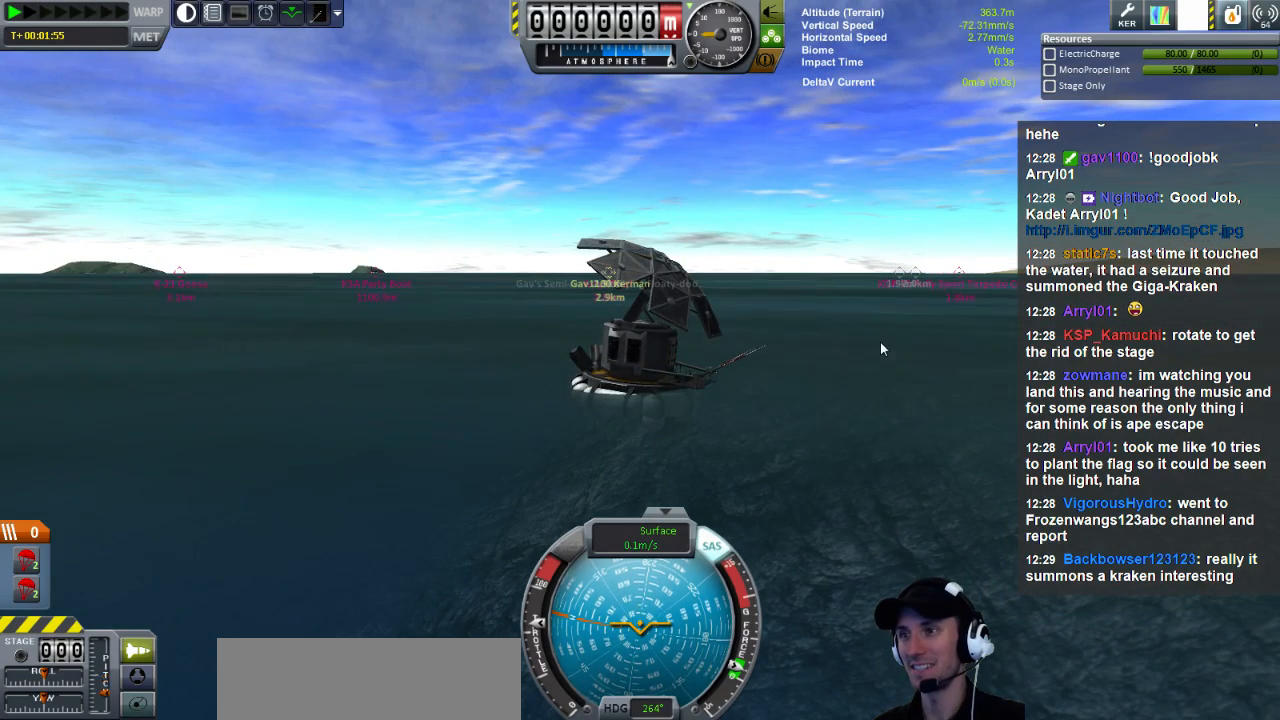
{"keys": [], "events": [[120, "w", "down"], [240, "w", "up"]]}
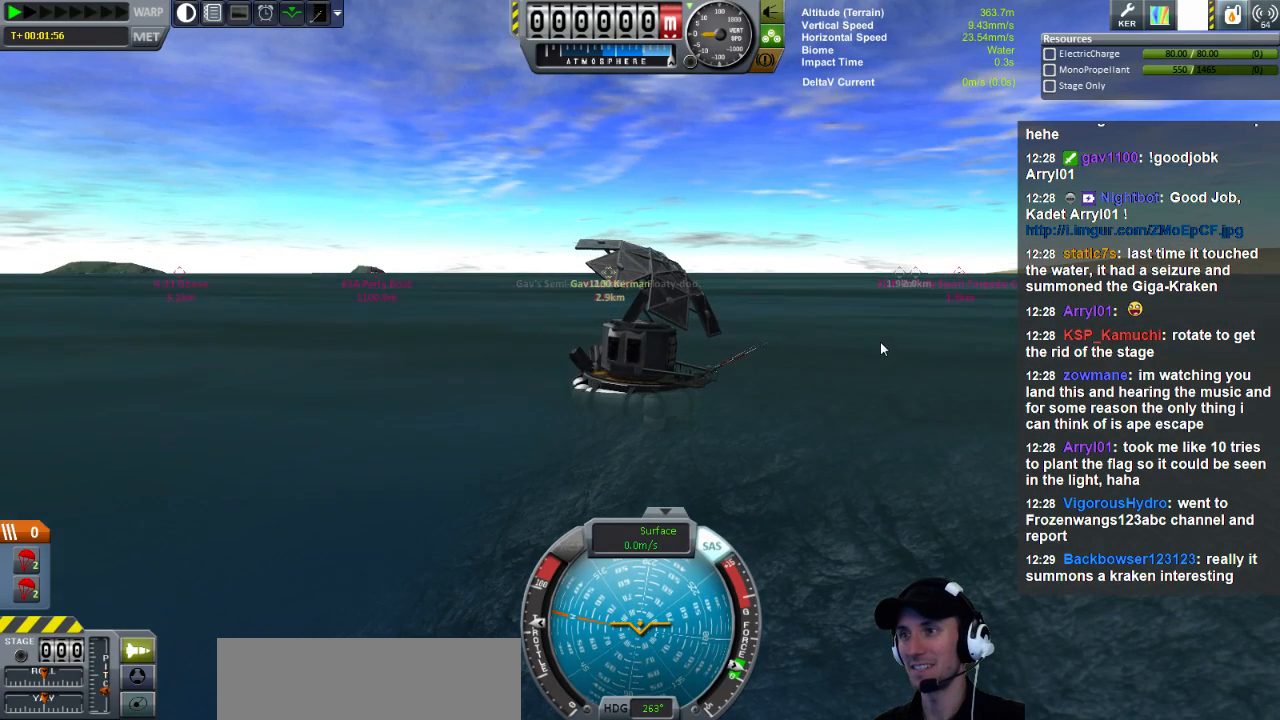
{"keys": [], "events": [[40, "w", "down"], [400, "w", "up"]]}
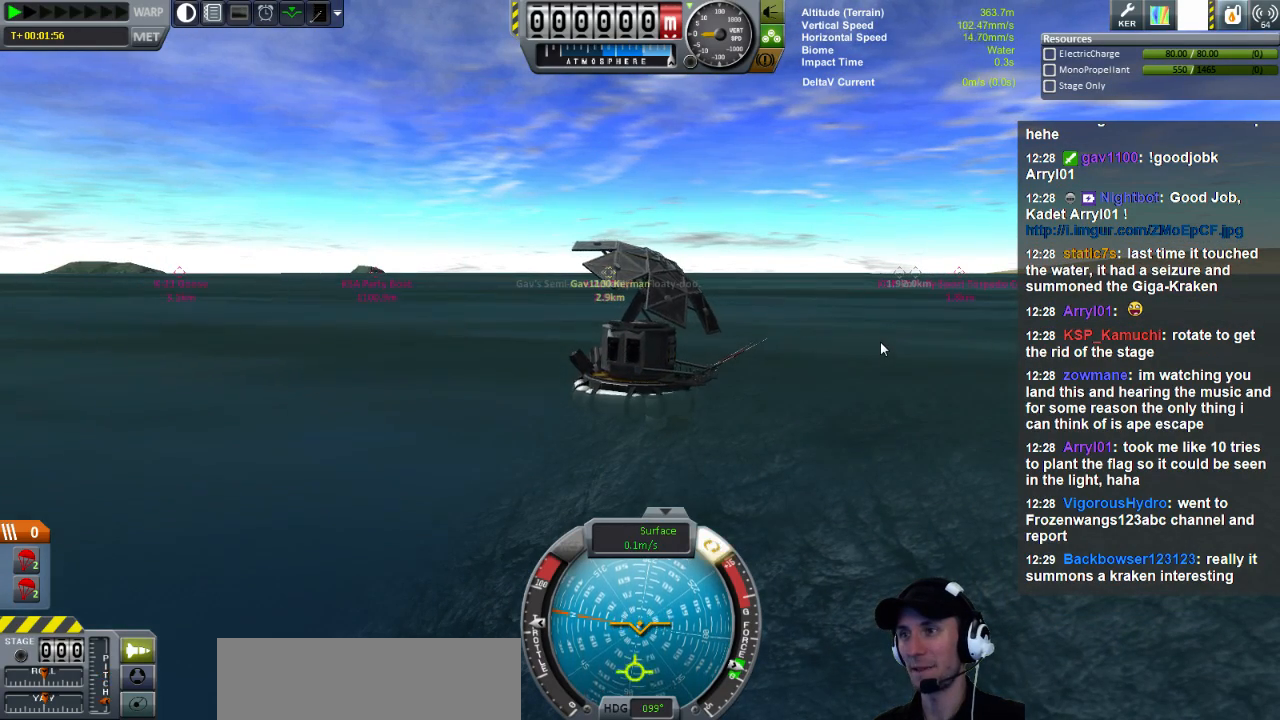
{"keys": [], "events": []}
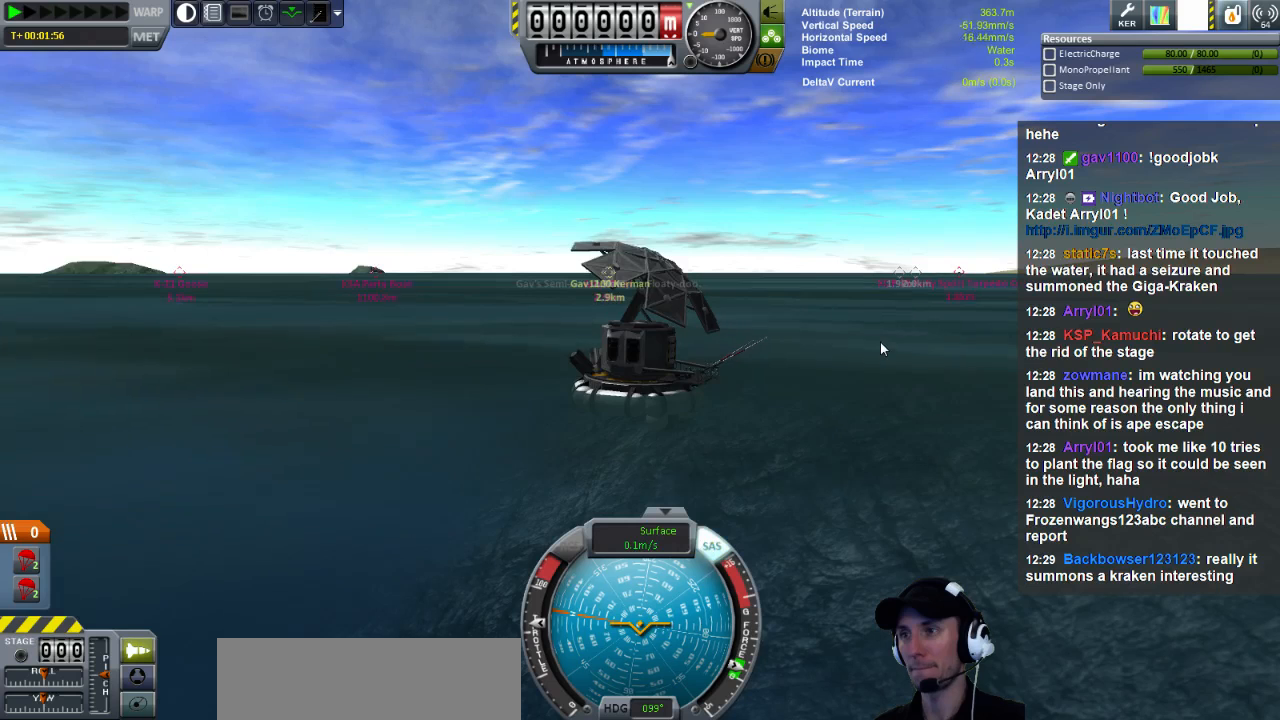
{"keys": ["w"], "events": [[200, "w", "down"]]}
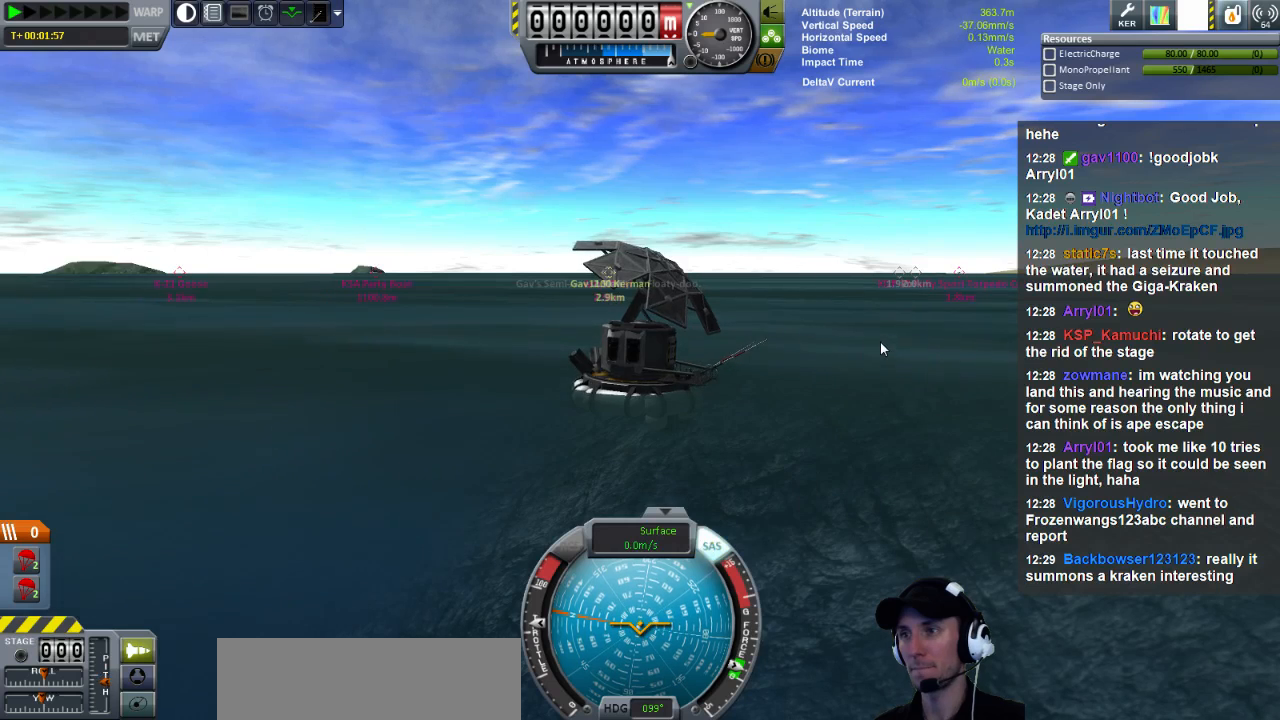
{"keys": [], "events": [[360, "w", "up"]]}
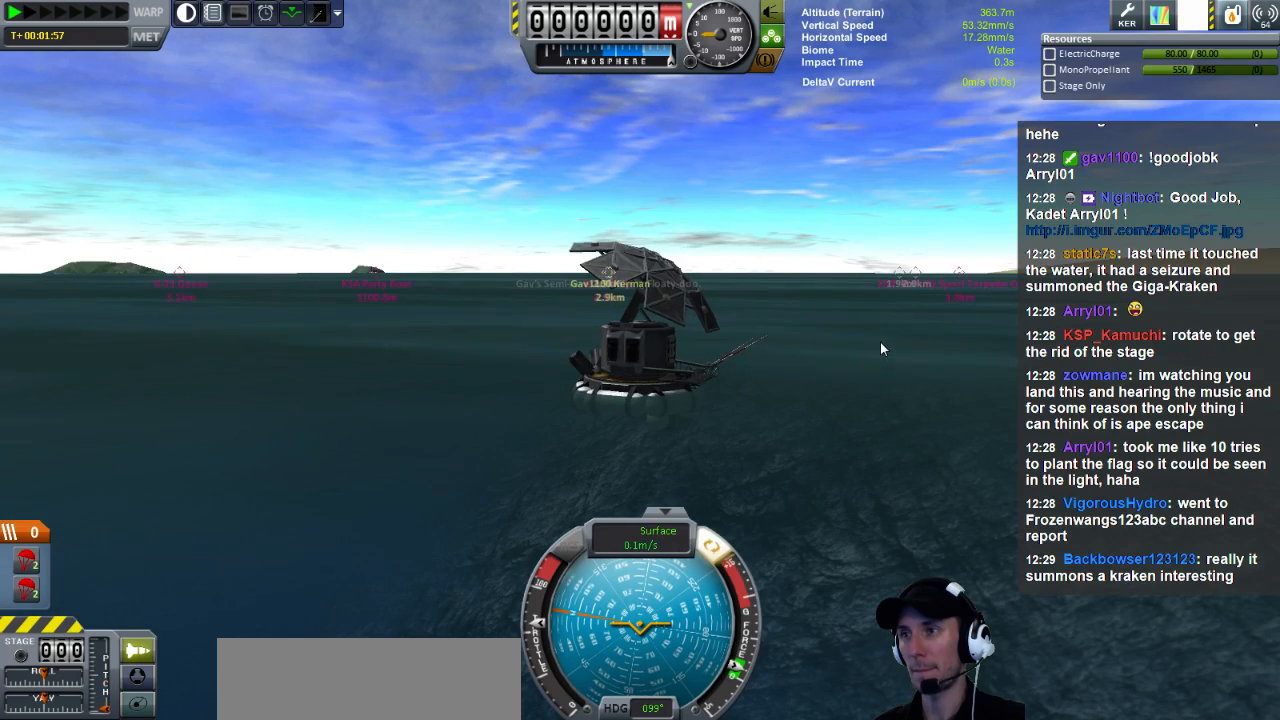
{"keys": [], "events": []}
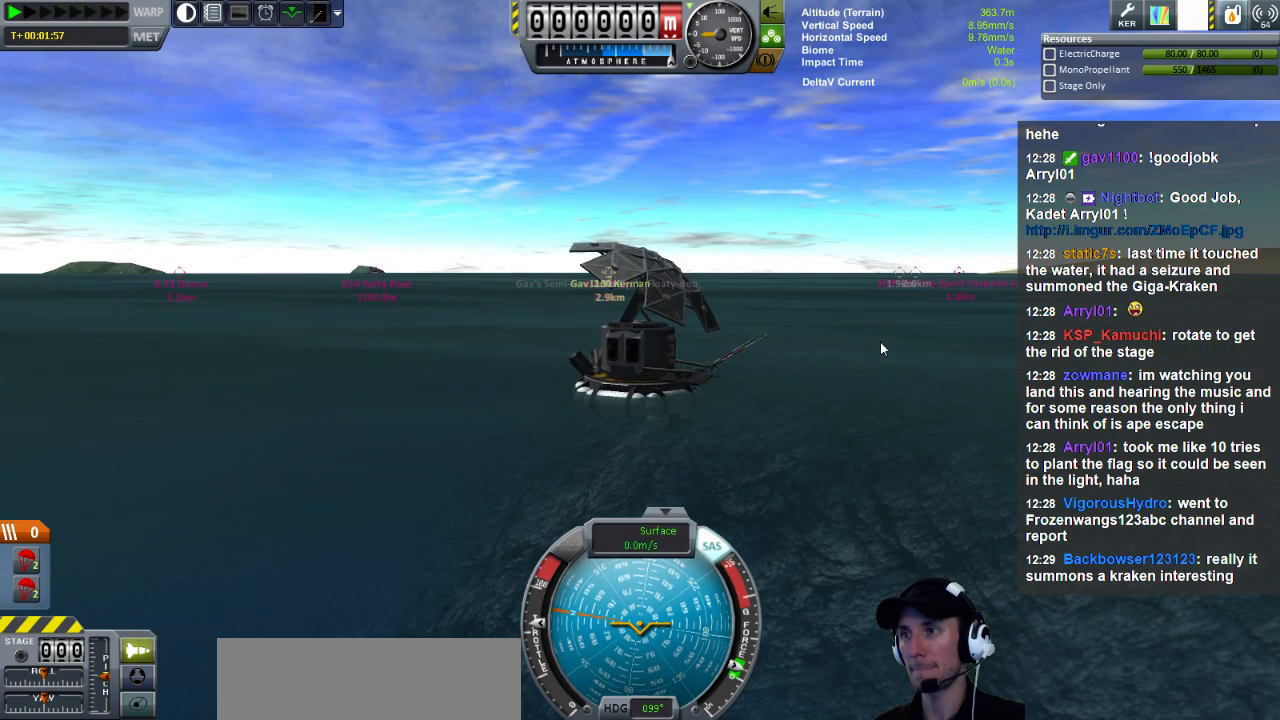
{"keys": [], "events": []}
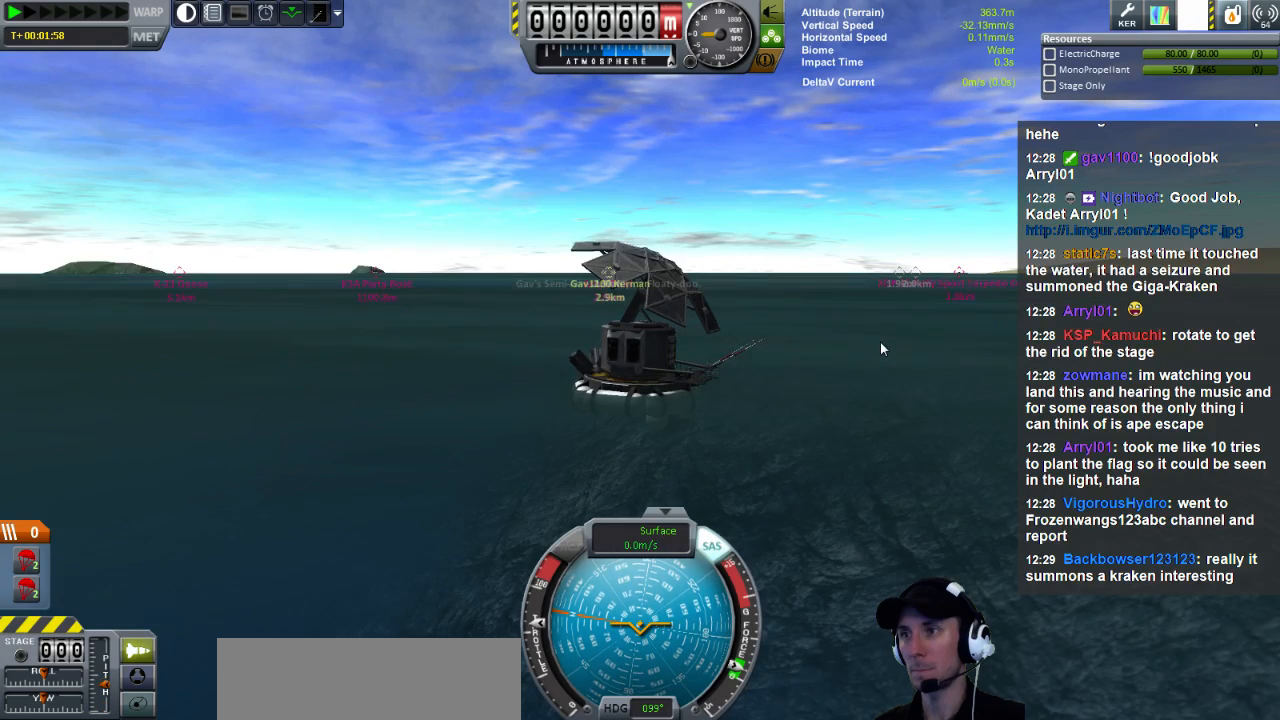
{"keys": [], "events": []}
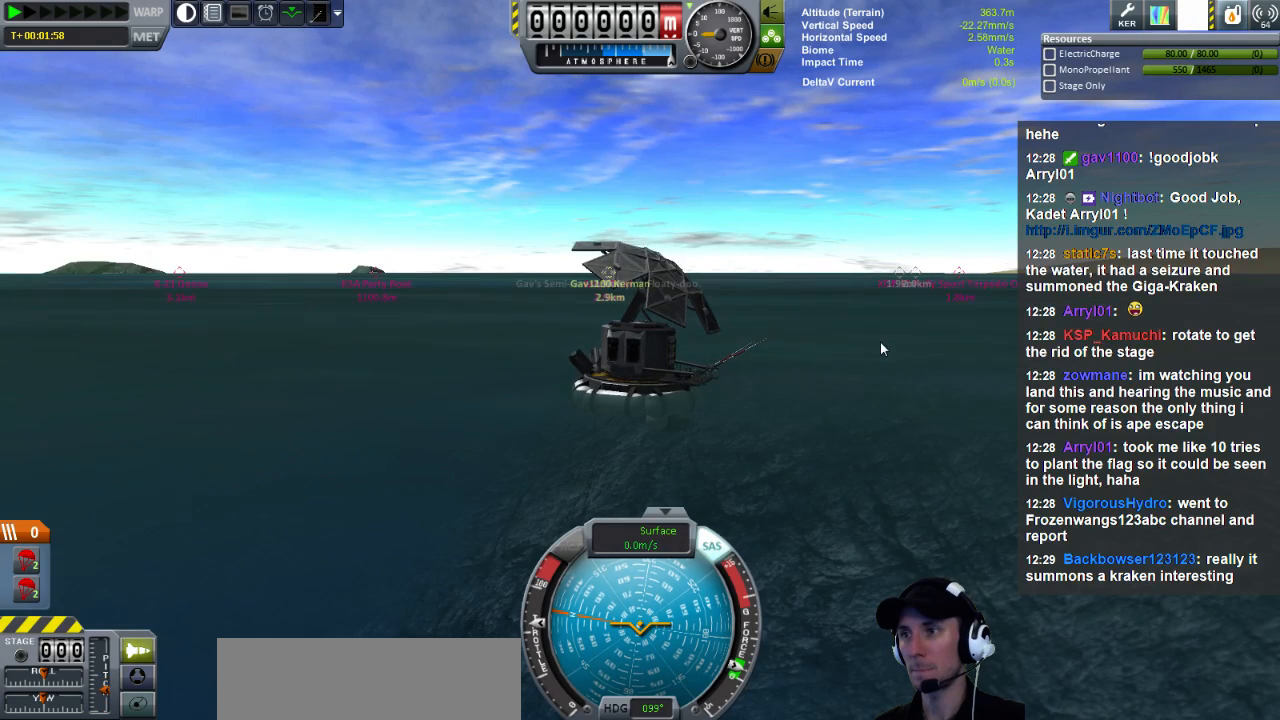
{"keys": ["w"], "events": [[200, "w", "down"]]}
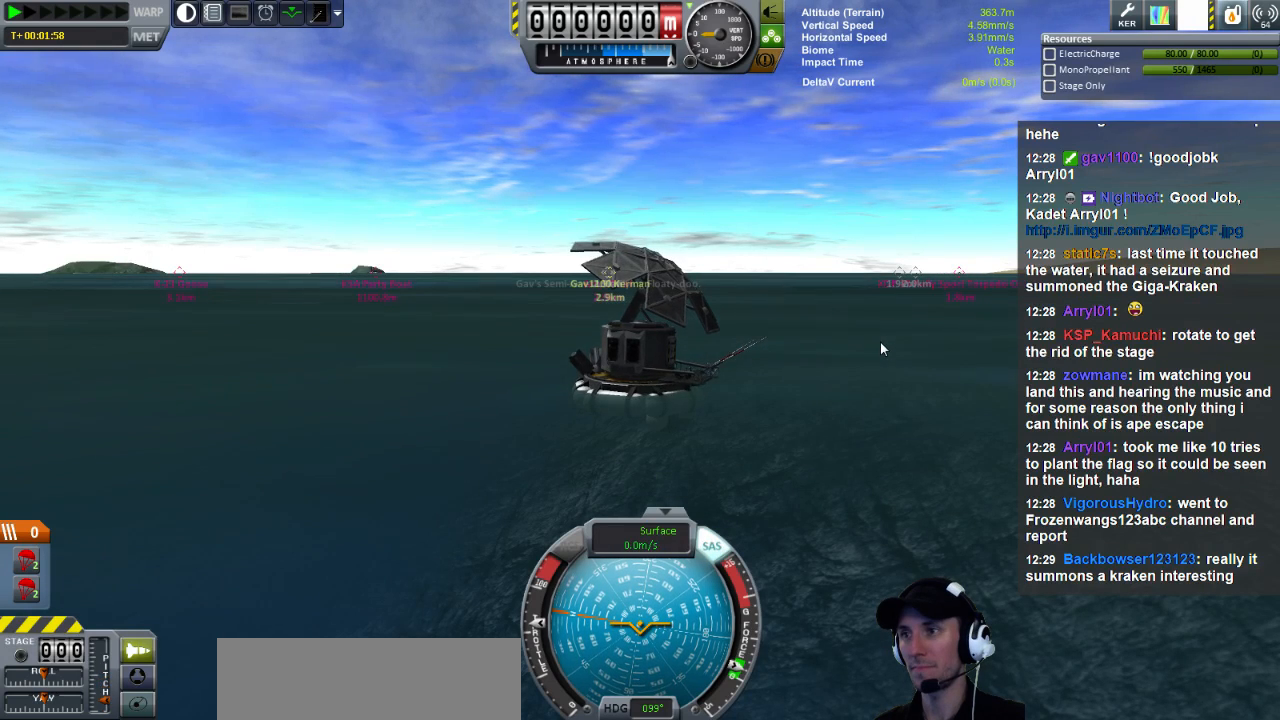
{"keys": [], "events": [[120, "w", "up"]]}